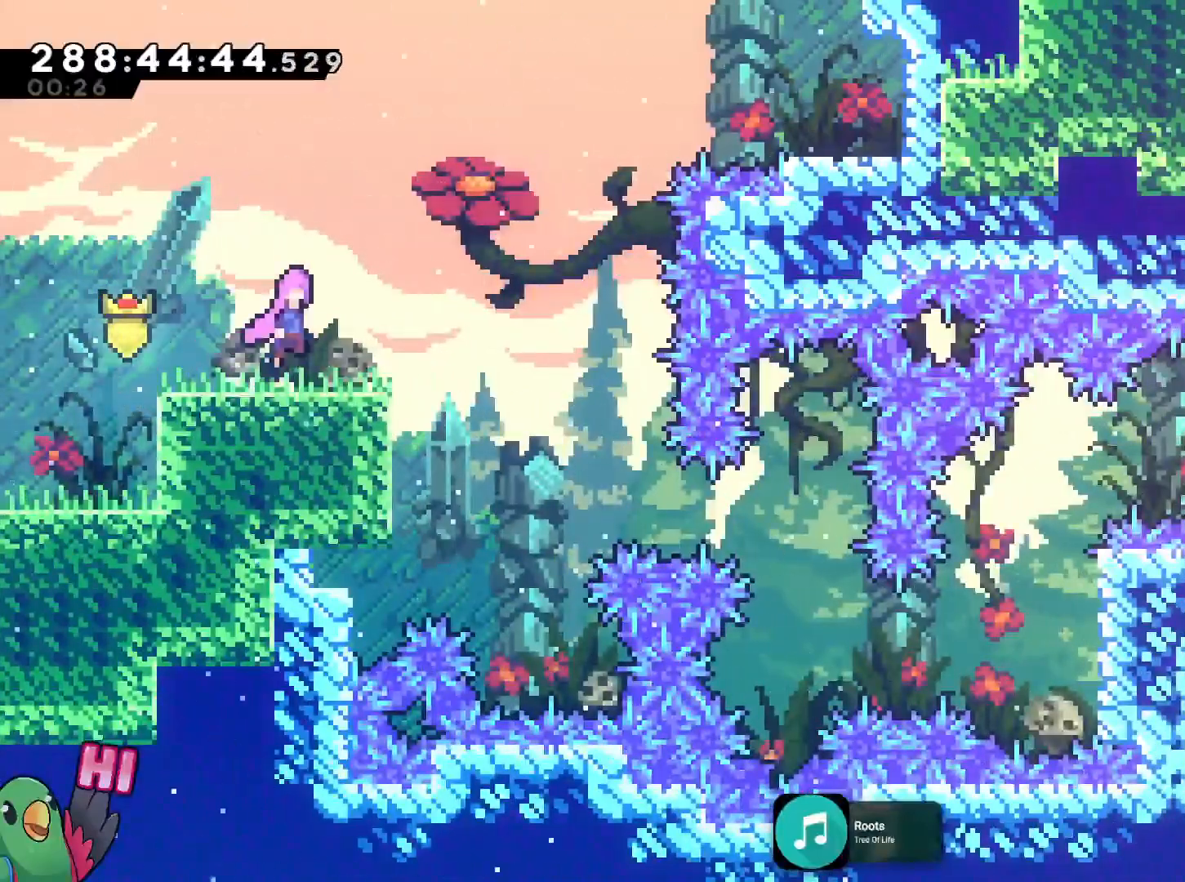
Gameplay with a controller (Nintendo layout); each line is a JSON object with the inputs held at the frame after it. "events" lists button and stick changes between this image and that frame as [ms after this image, input, new state], when the widget could be followed in between. Not read: DPAD_DOWN HOME L2 L3 R1 R3 SELECT START.
{"buttons": ["B"], "left_stick": "center", "right_stick": "center", "events": [[367, "left_stick", "center"]]}
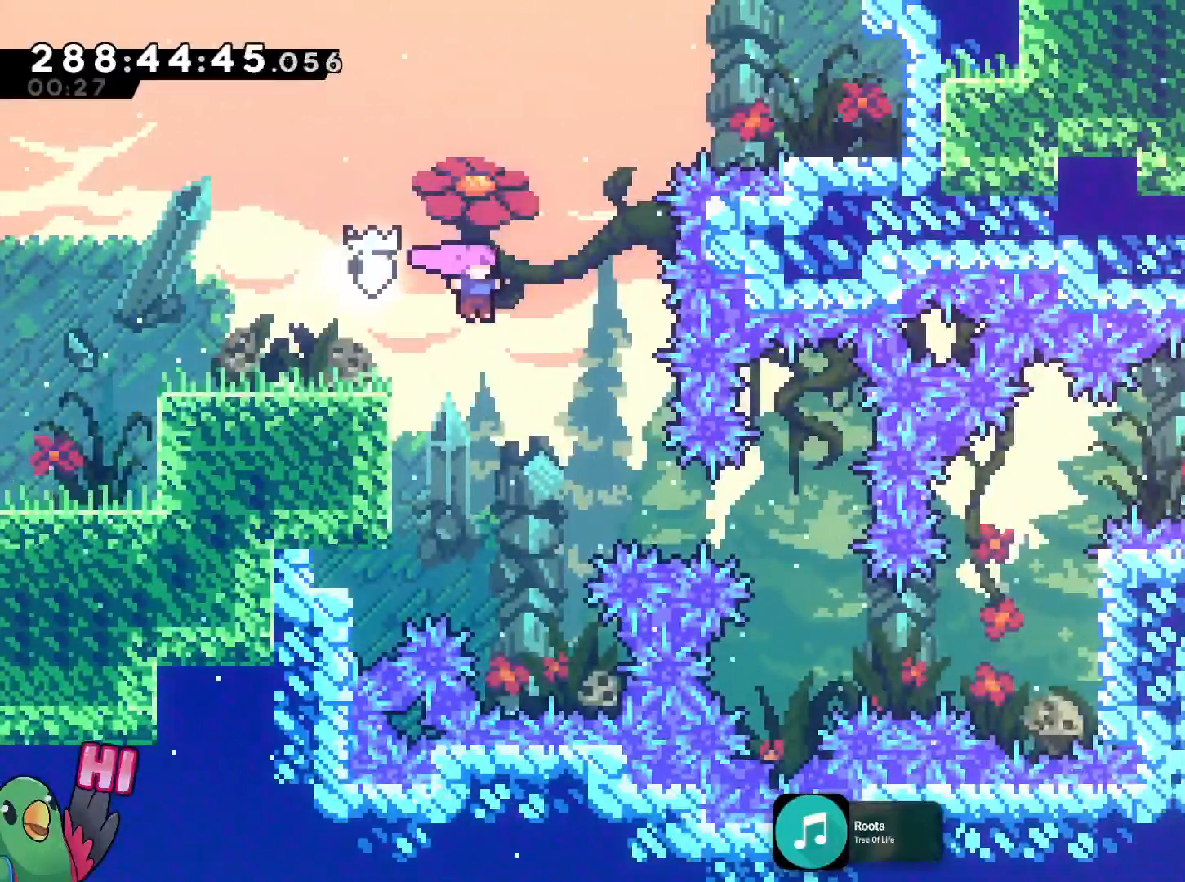
{"buttons": ["B"], "left_stick": "right", "right_stick": "center", "events": [[233, "left_stick", "right"], [283, "Y", "down"], [450, "Y", "up"]]}
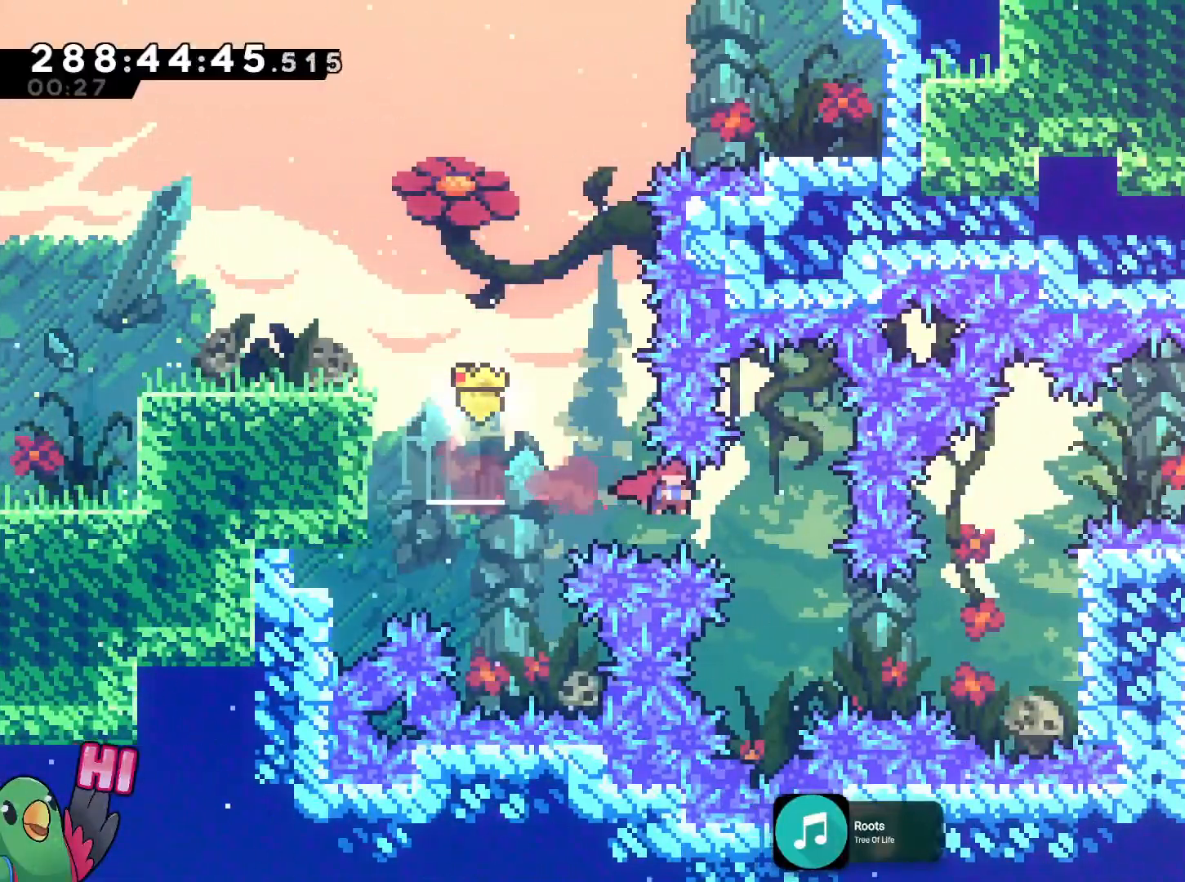
{"buttons": ["B"], "left_stick": "right", "right_stick": "center", "events": [[33, "left_stick", "center"], [250, "left_stick", "right"], [350, "Y", "down"], [501, "Y", "up"]]}
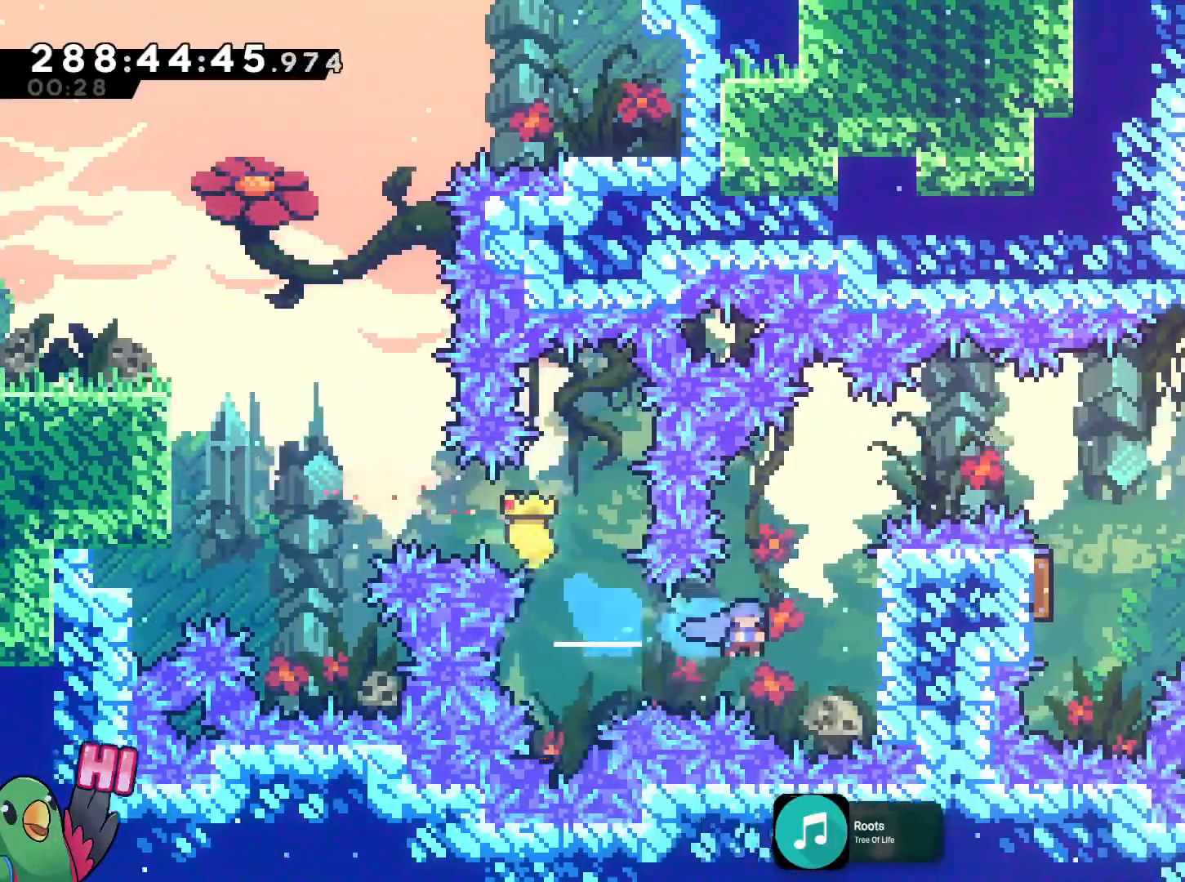
{"buttons": ["B"], "left_stick": "up", "right_stick": "center", "events": [[150, "left_stick", "up-right"], [283, "left_stick", "up"], [450, "DPAD_UP", "down"], [500, "DPAD_UP", "up"]]}